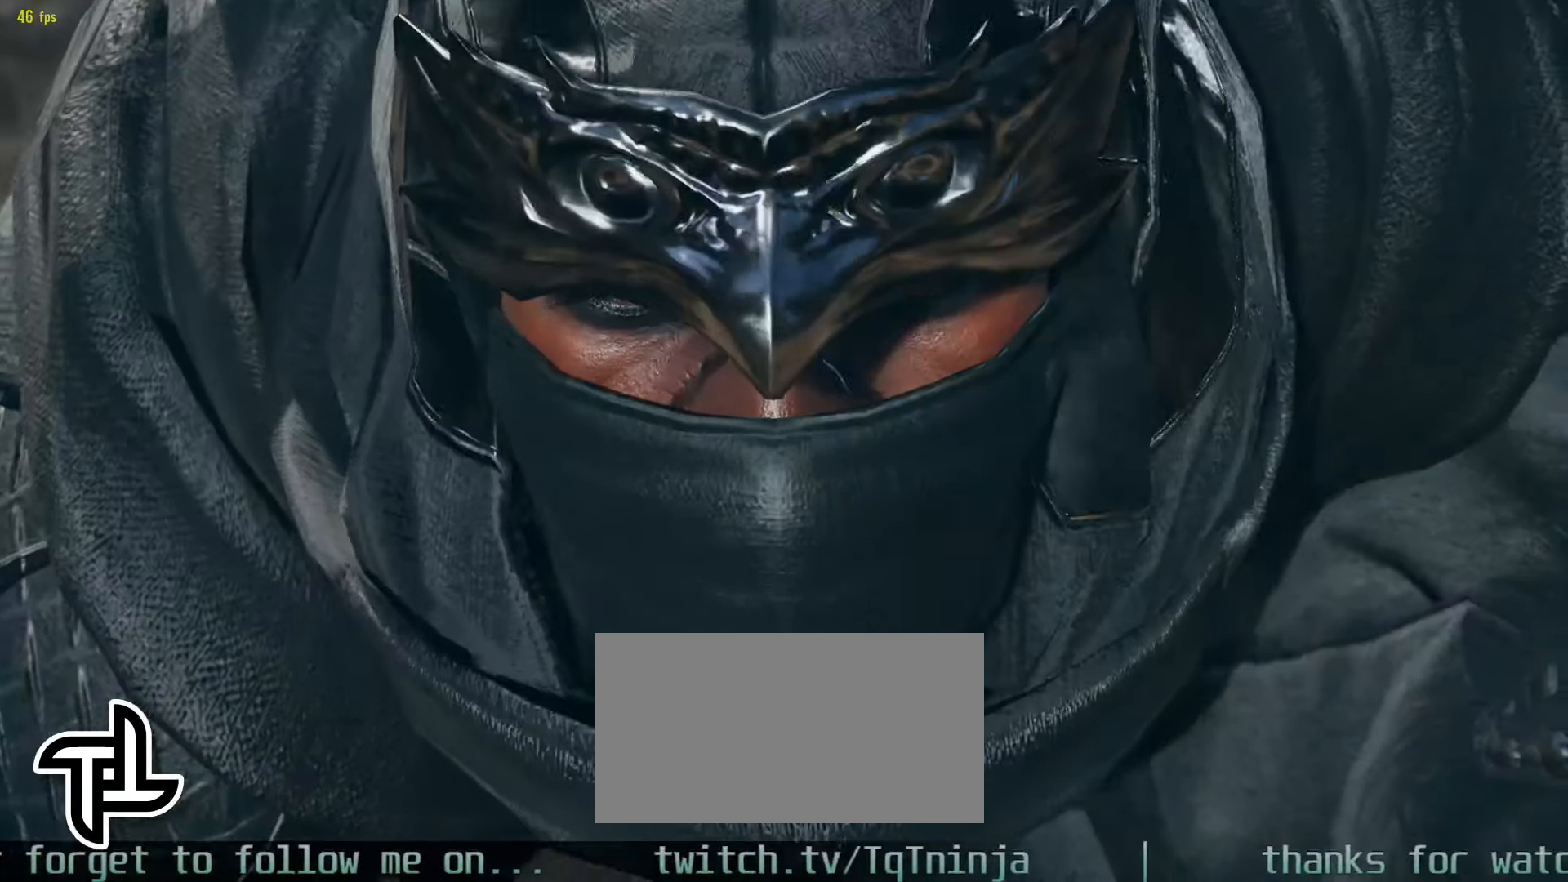
Gameplay with a controller (arcade stick); each line is a JSON object with the inputs held at the frame after it. "events" lists button and stick changes between this image and that frame as [ms after this image, input, new state], when the widget could be followed in between. Not read: L3 R3.
{"buttons": [], "left_stick": "center", "events": [[216, "START", "down"], [300, "START", "up"]]}
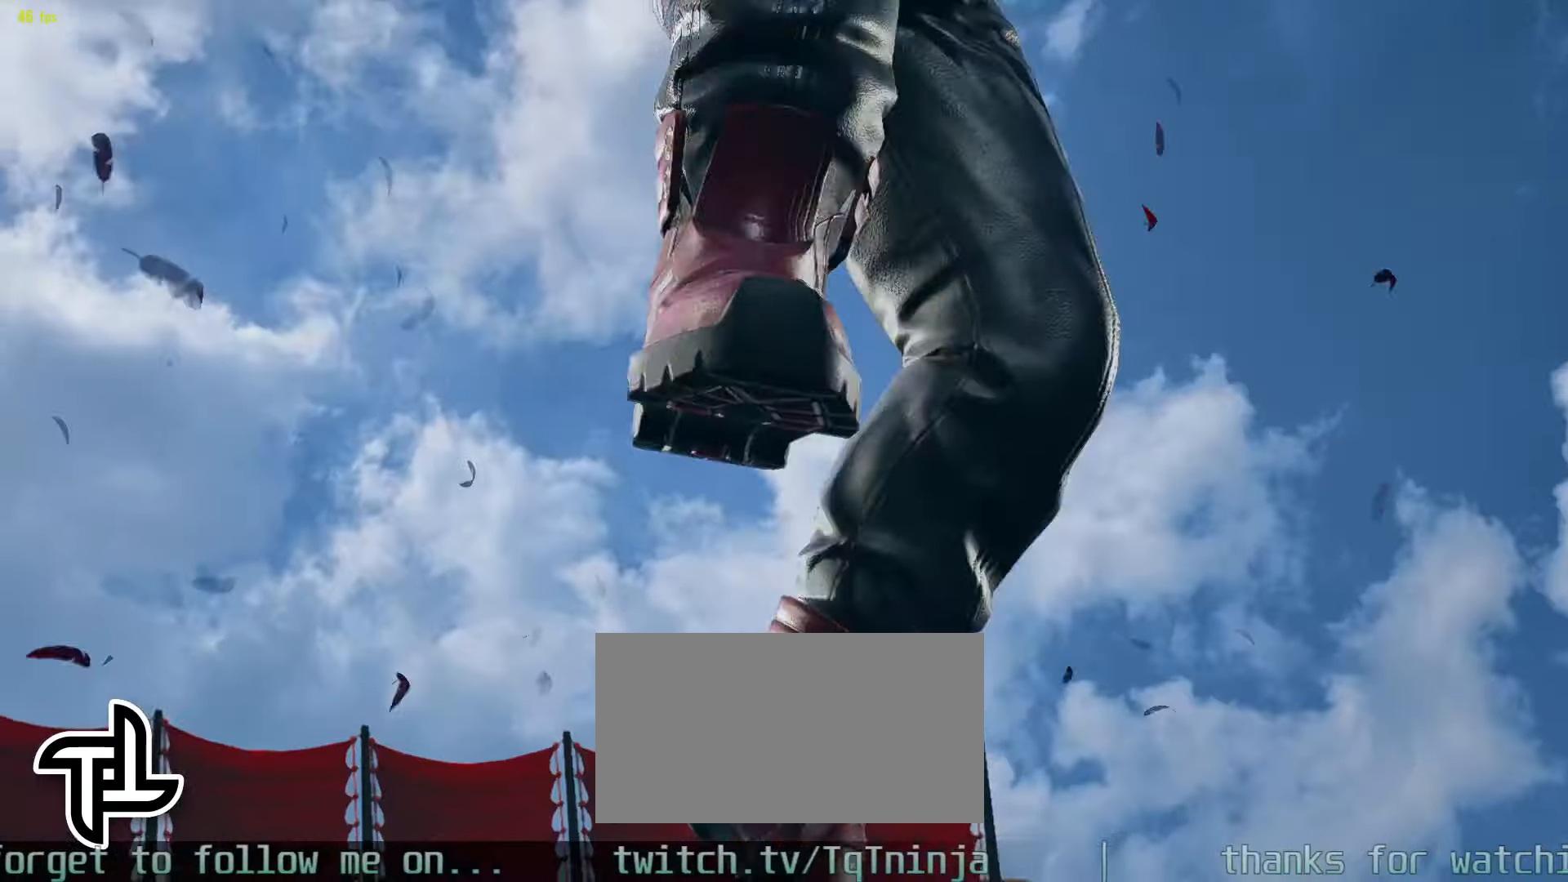
{"buttons": [], "left_stick": "center", "events": []}
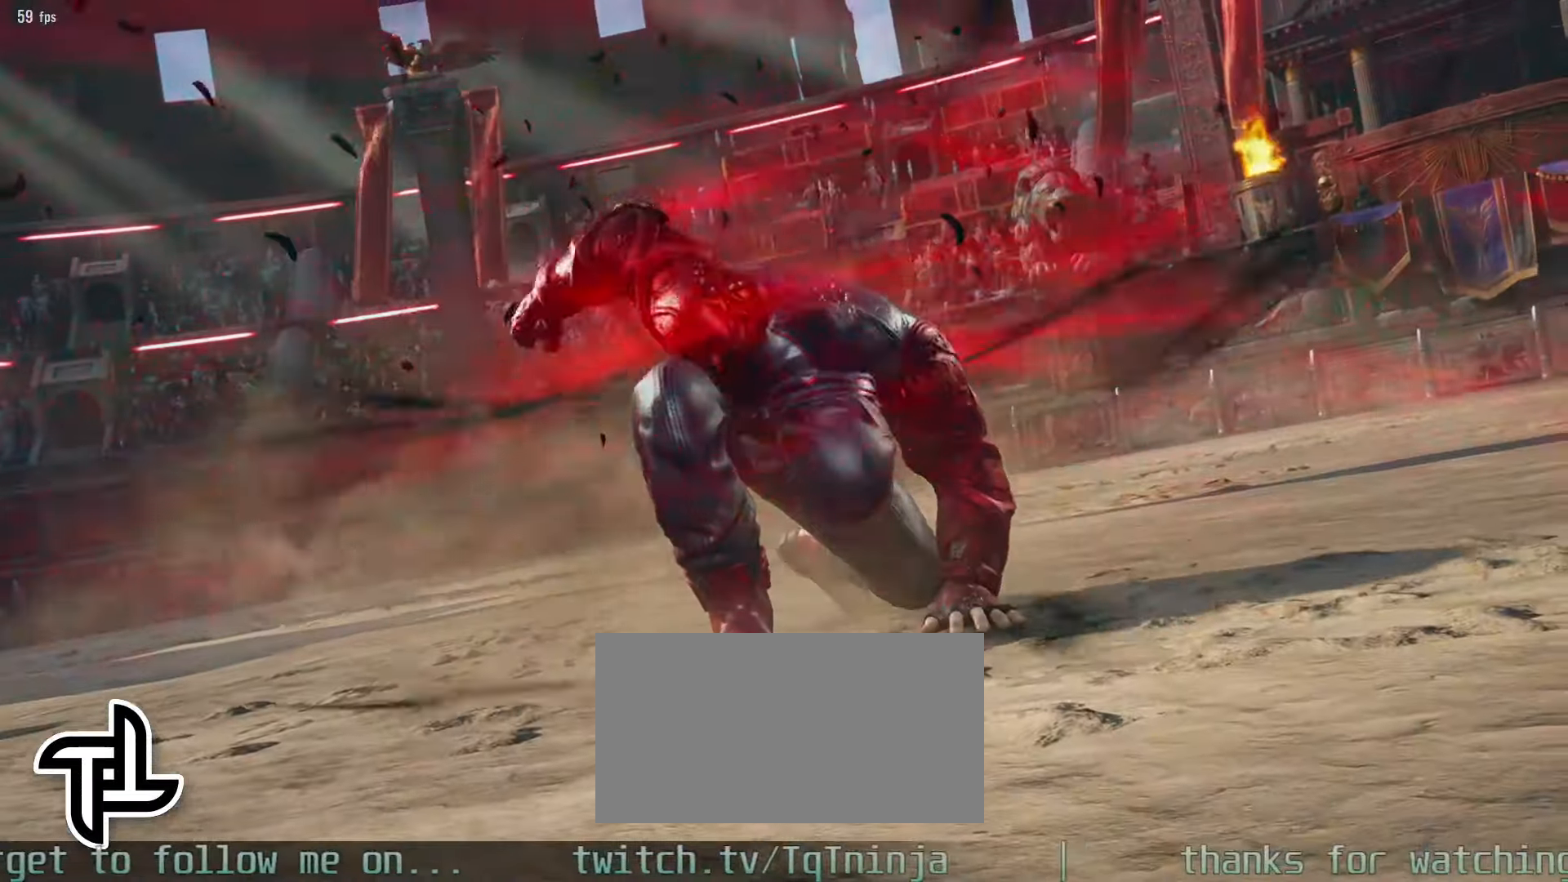
{"buttons": [], "left_stick": "center", "events": []}
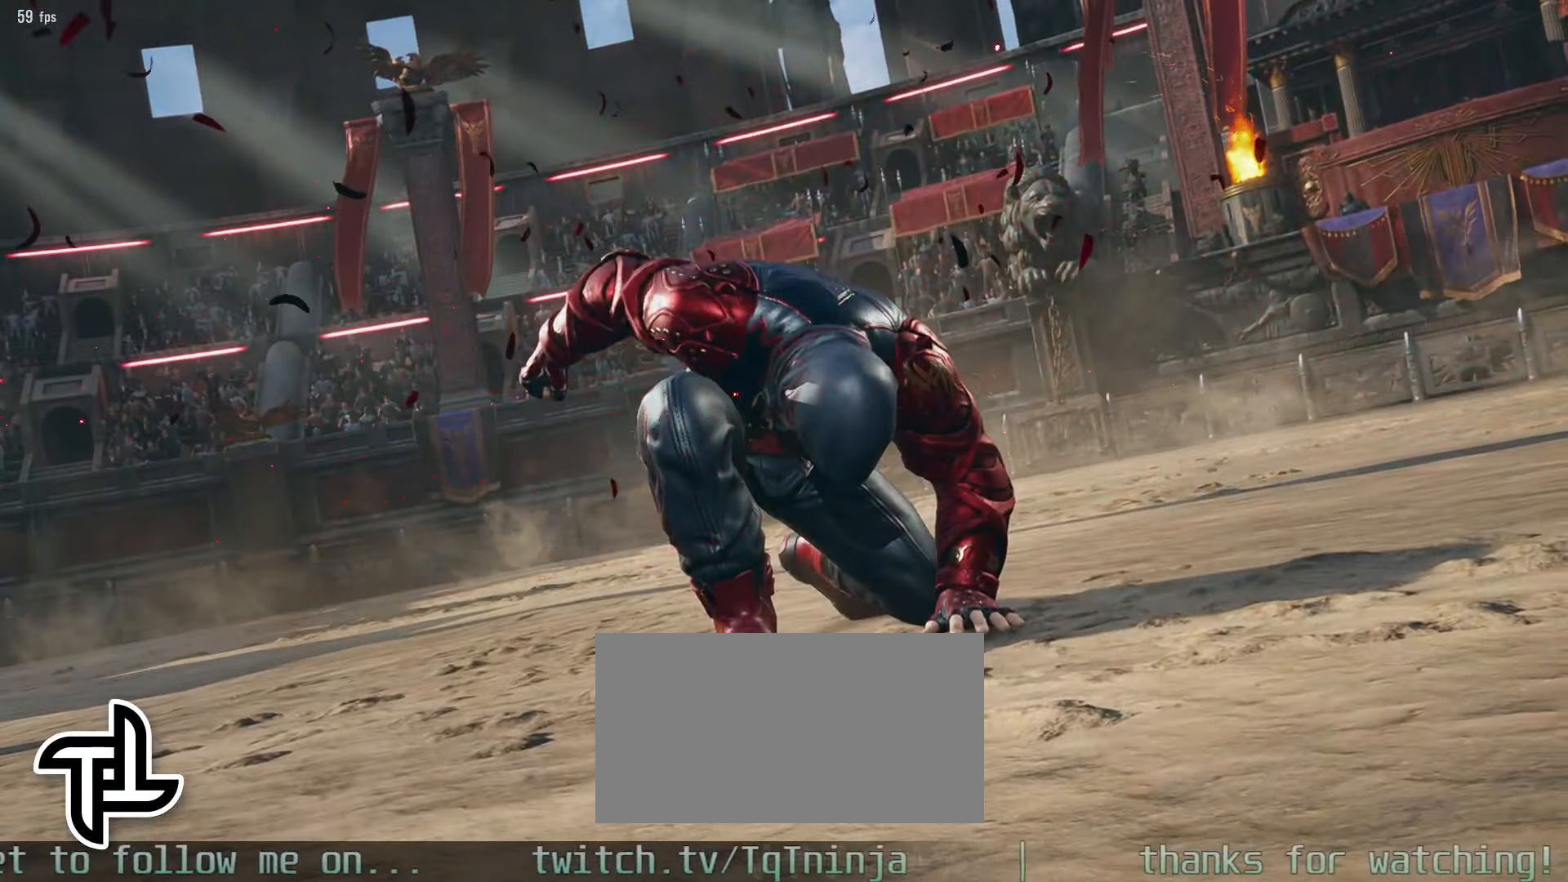
{"buttons": [], "left_stick": "center", "events": []}
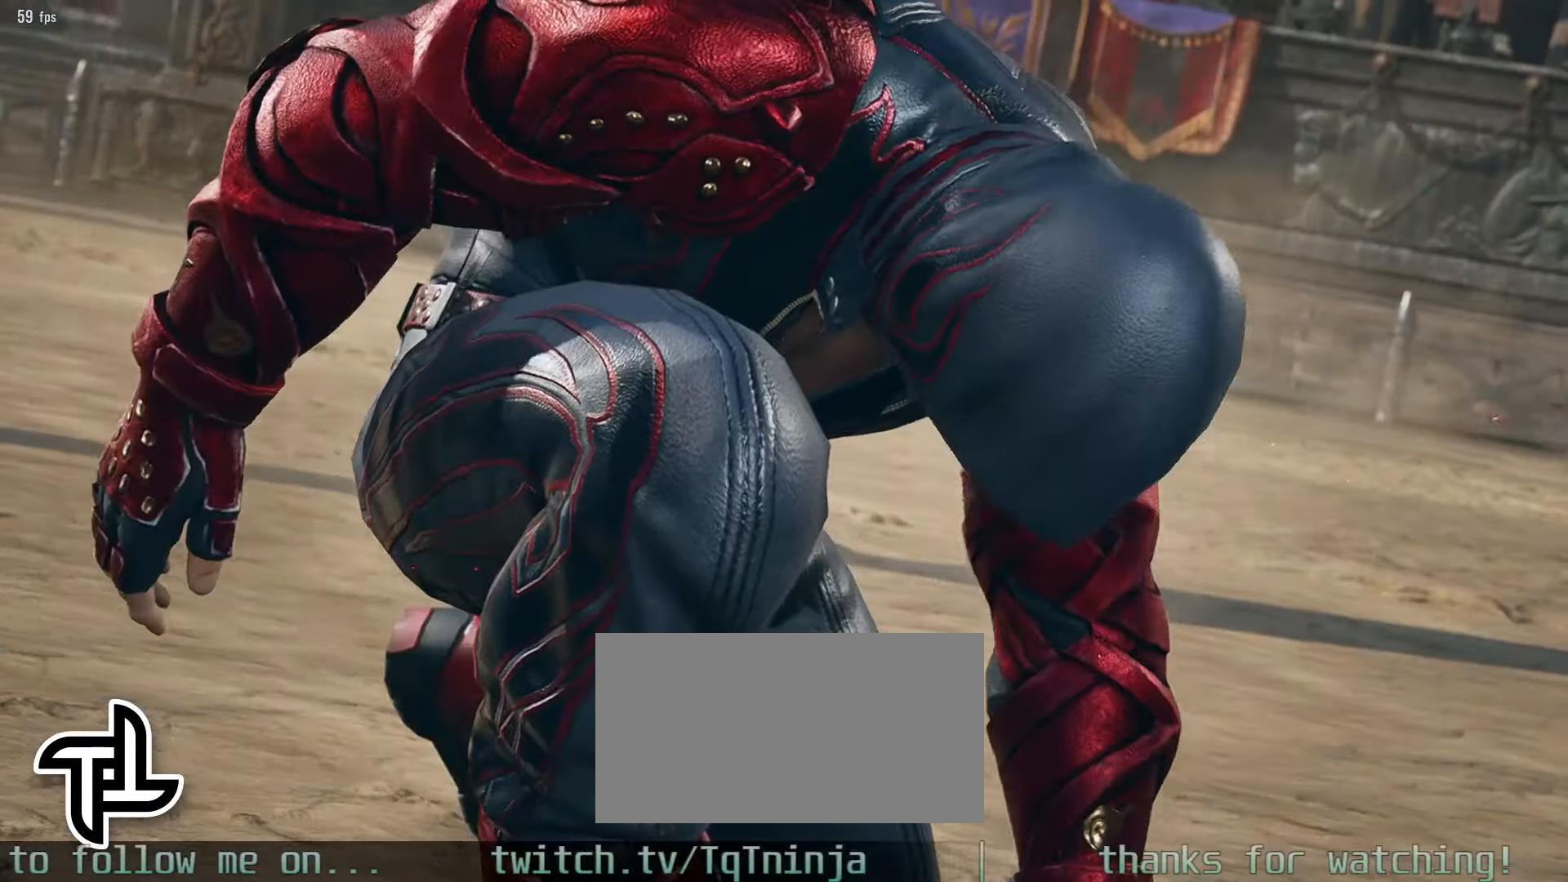
{"buttons": [], "left_stick": "center", "events": []}
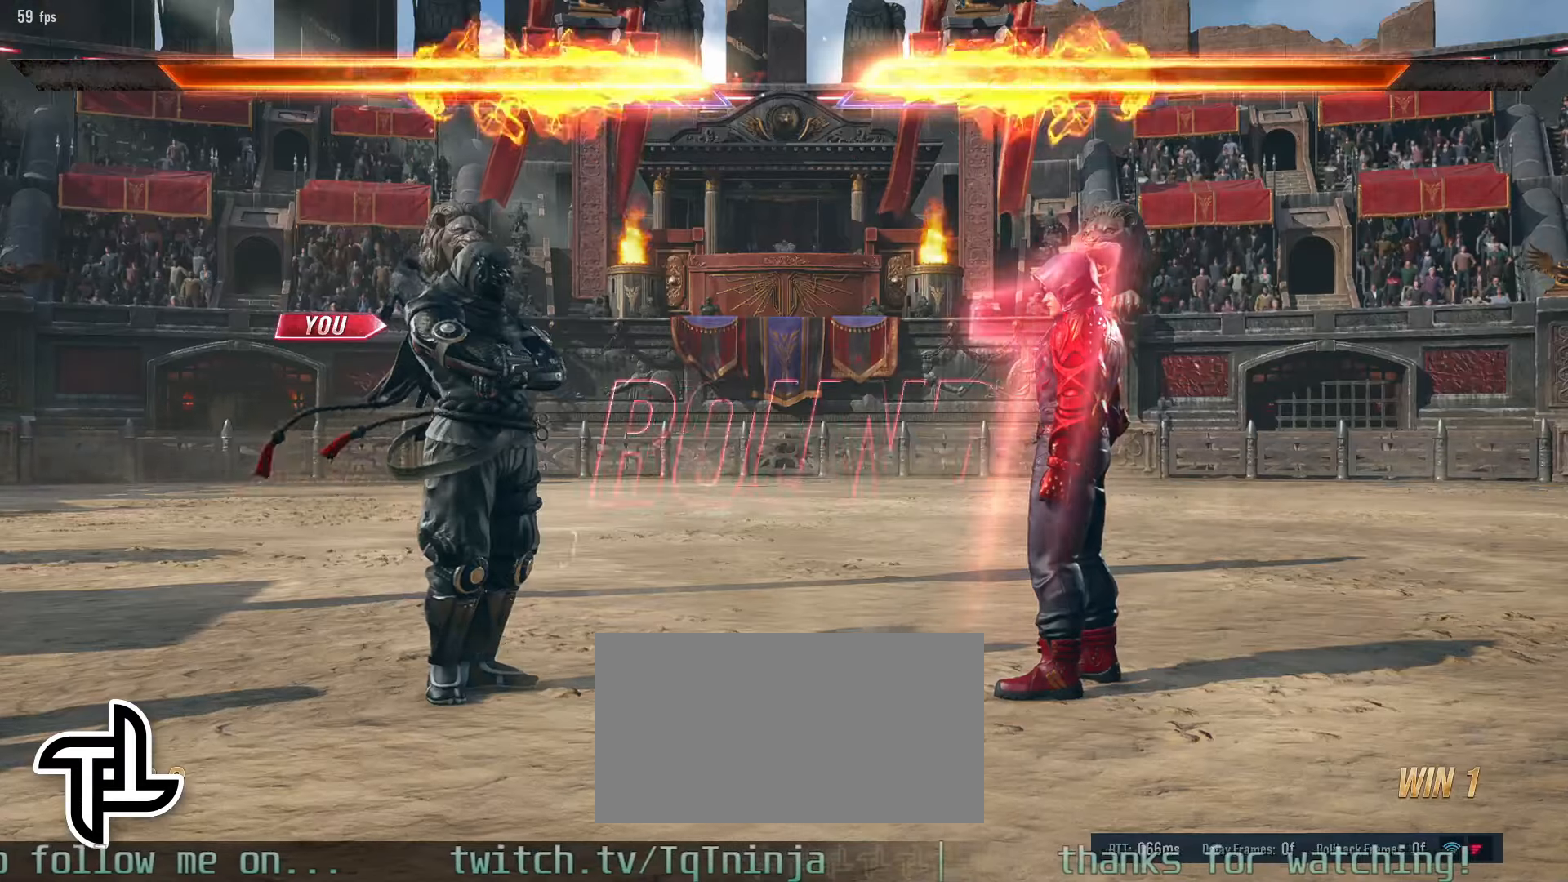
{"buttons": [], "left_stick": "center", "events": []}
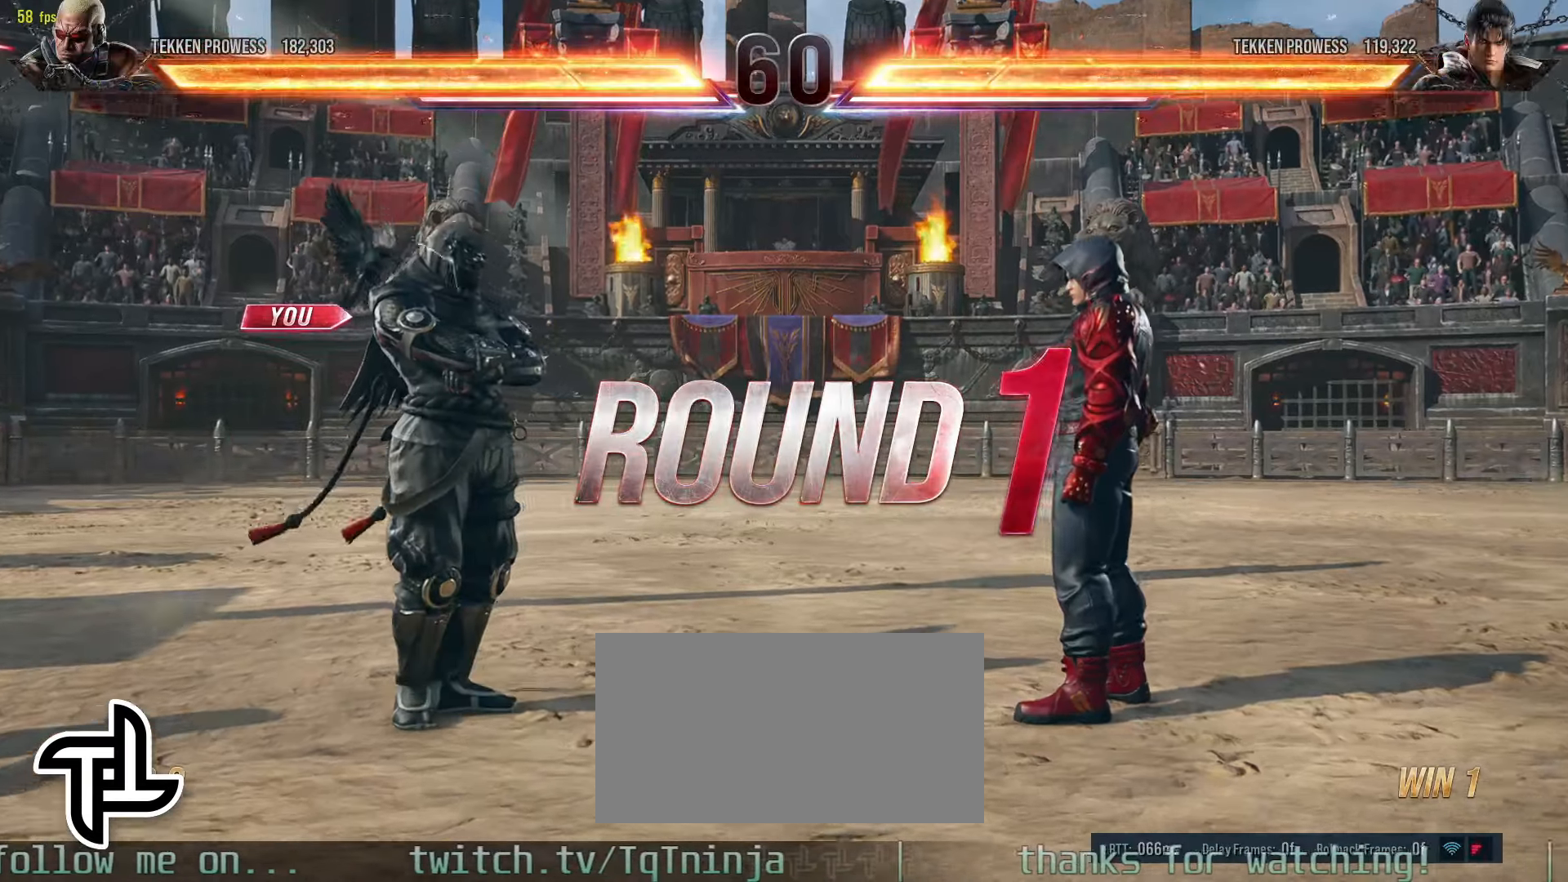
{"buttons": [], "left_stick": "center", "events": []}
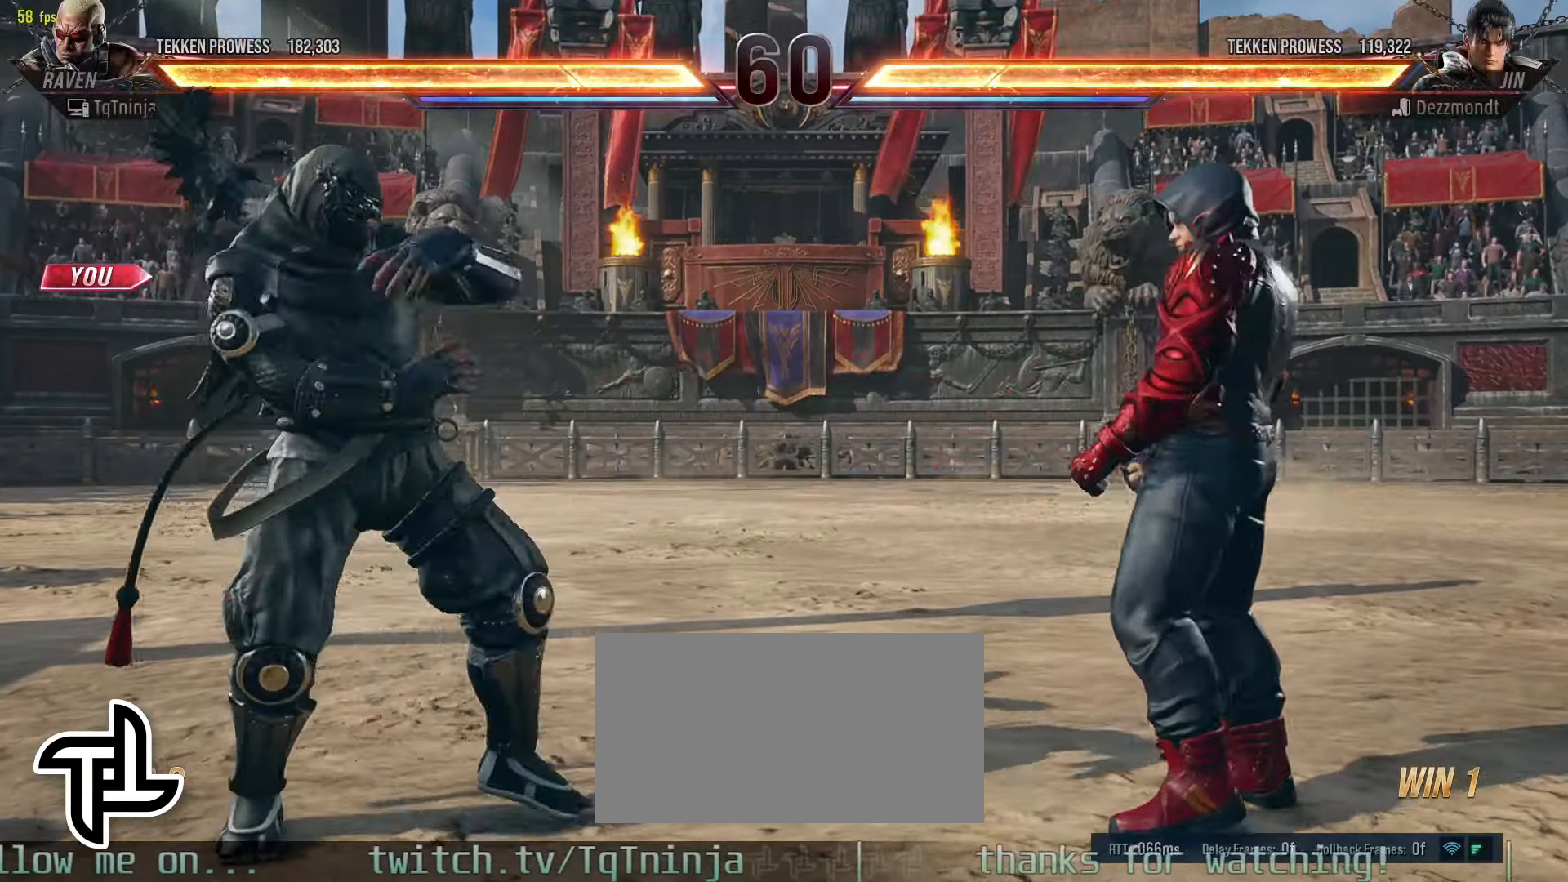
{"buttons": [], "left_stick": "center", "events": []}
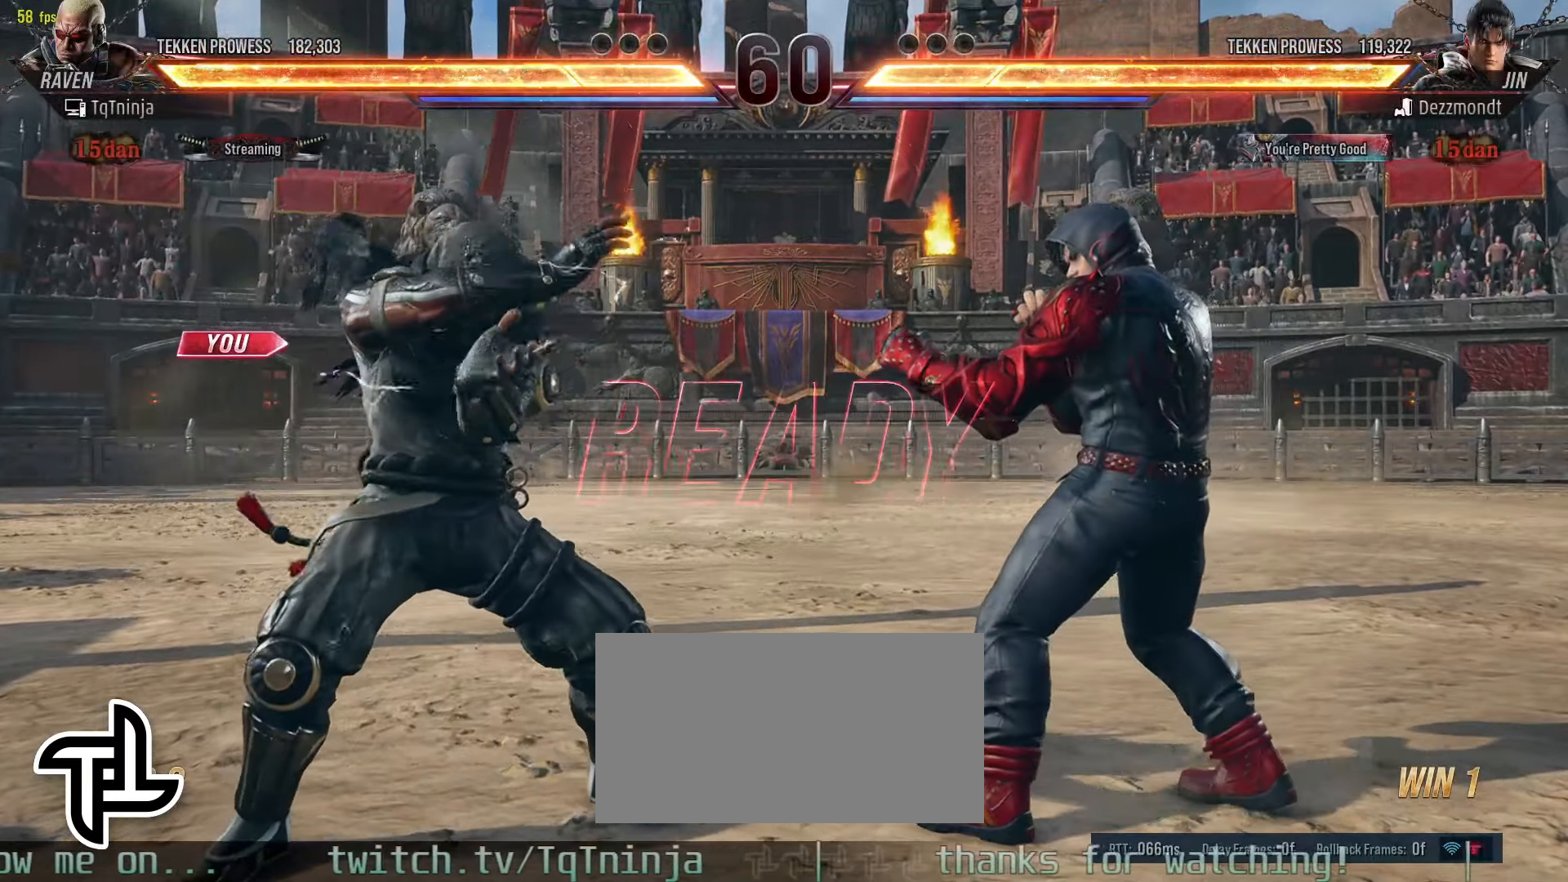
{"buttons": [], "left_stick": "center", "events": []}
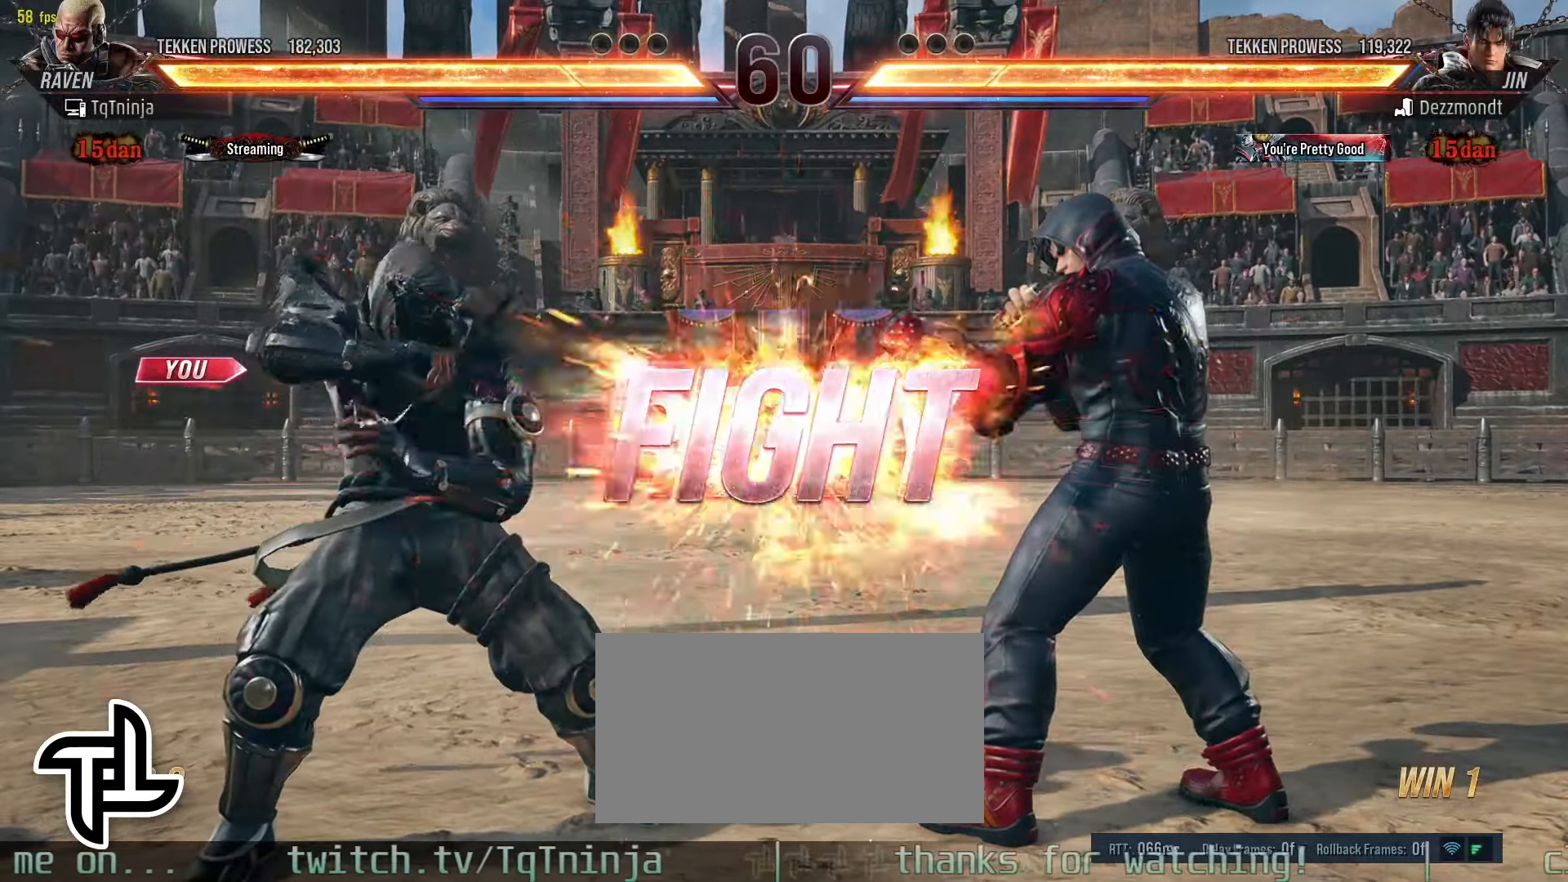
{"buttons": ["SQUARE"], "left_stick": "down-right", "events": [[466, "left_stick", "down-right"], [500, "SQUARE", "down"]]}
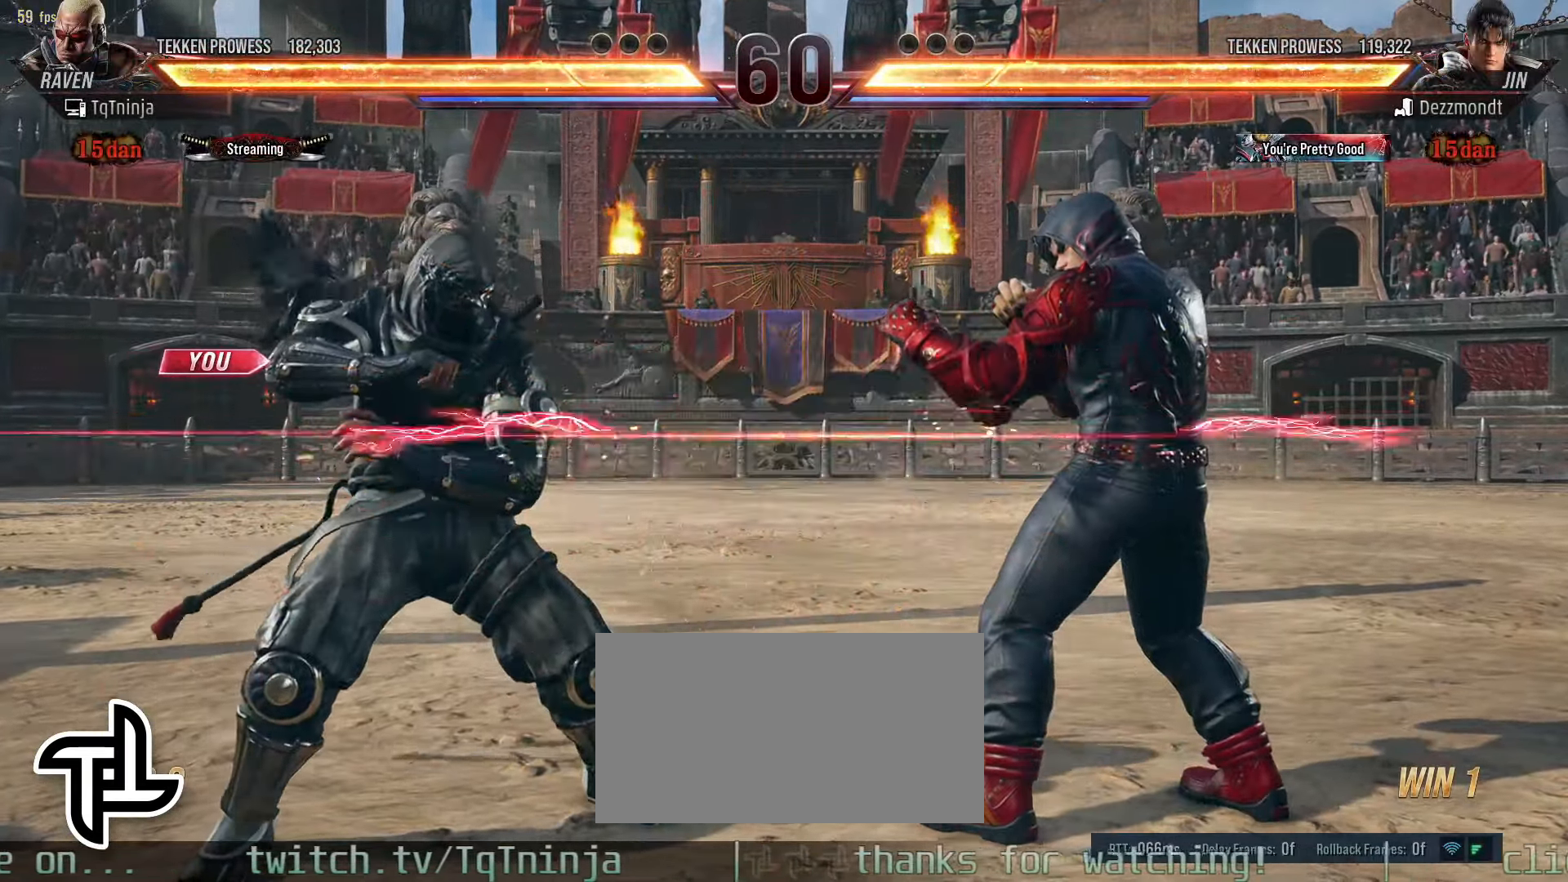
{"buttons": [], "left_stick": "center"}
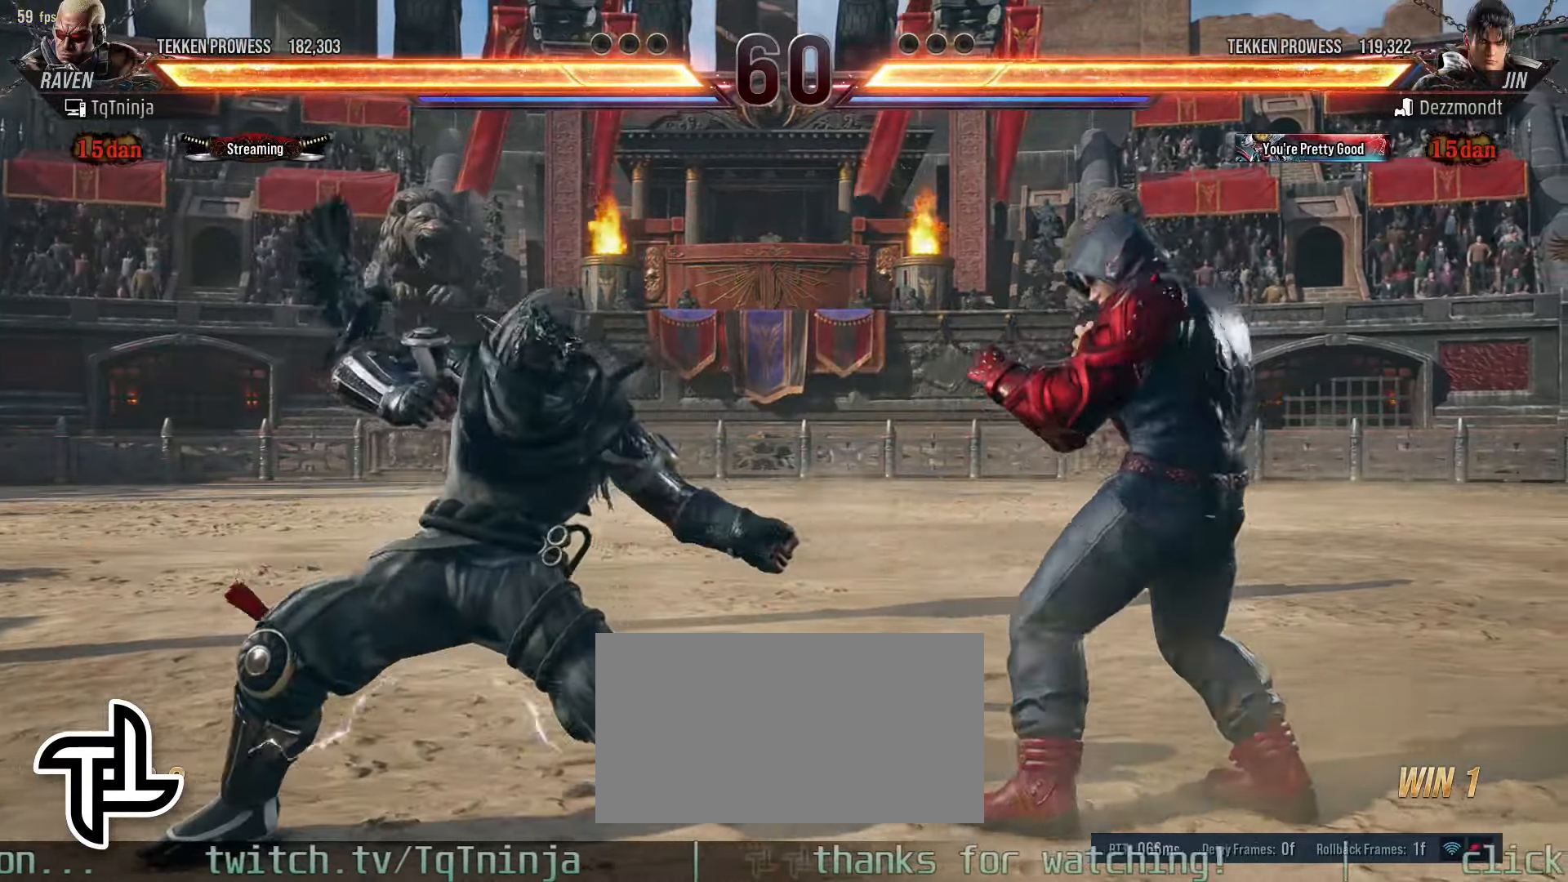
{"buttons": [], "left_stick": "left", "events": [[200, "left_stick", "left"], [283, "left_stick", "center"], [383, "left_stick", "left"]]}
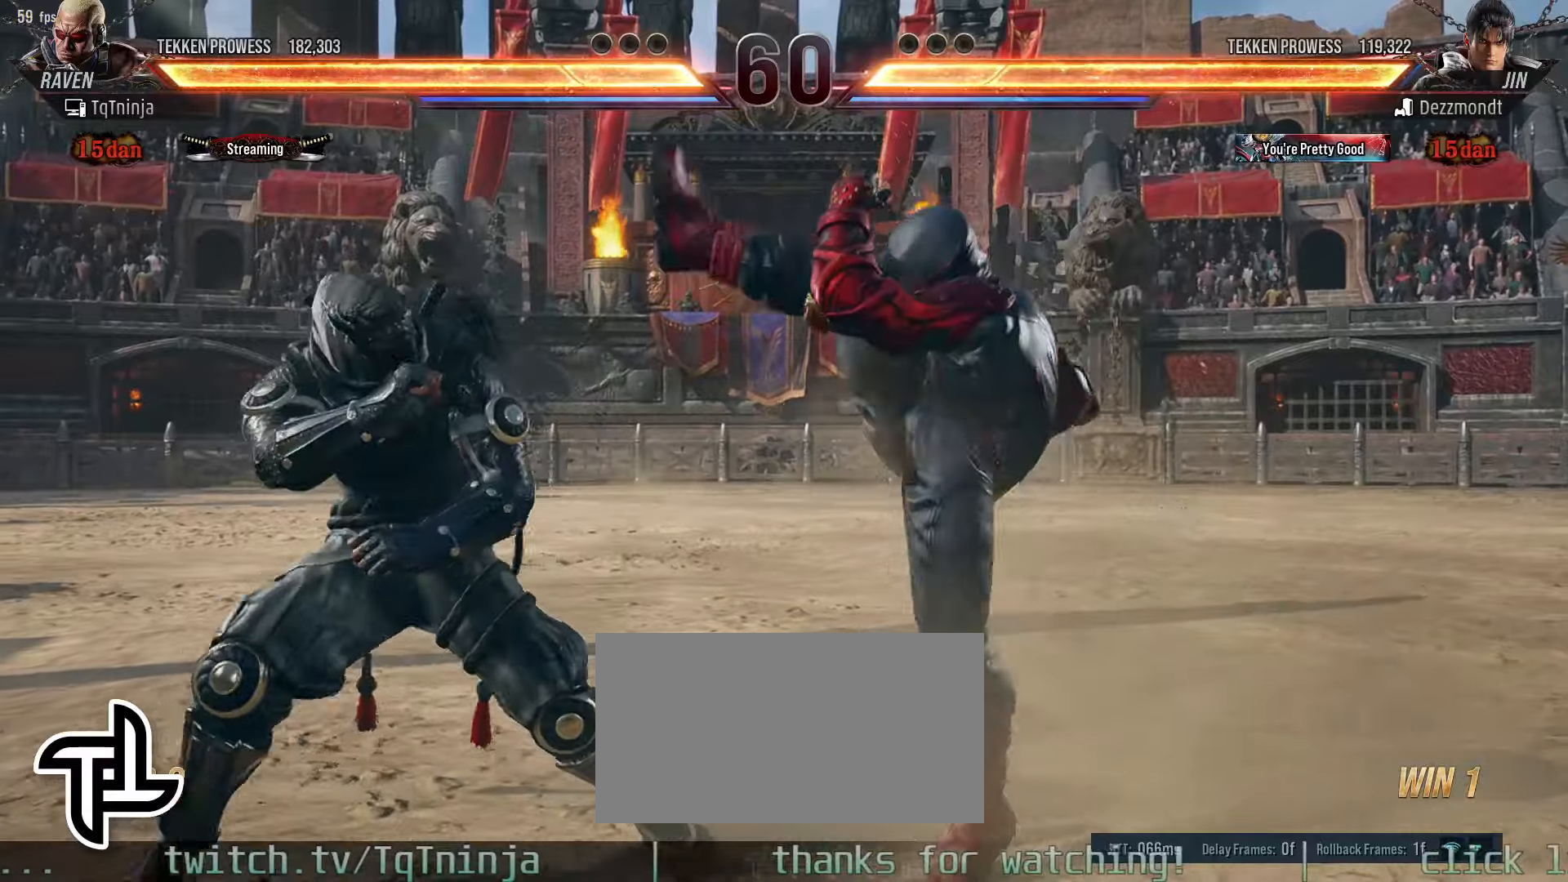
{"buttons": [], "left_stick": "center", "events": [[100, "left_stick", "center"], [116, "TRIANGLE", "down"], [166, "TRIANGLE", "up"], [183, "SQUARE", "down"], [233, "TRIANGLE", "down"], [283, "SQUARE", "up"], [300, "SQUARE", "down"], [333, "TRIANGLE", "up"], [383, "SQUARE", "up"], [416, "TRIANGLE", "down"], [433, "TRIANGLE", "up"]]}
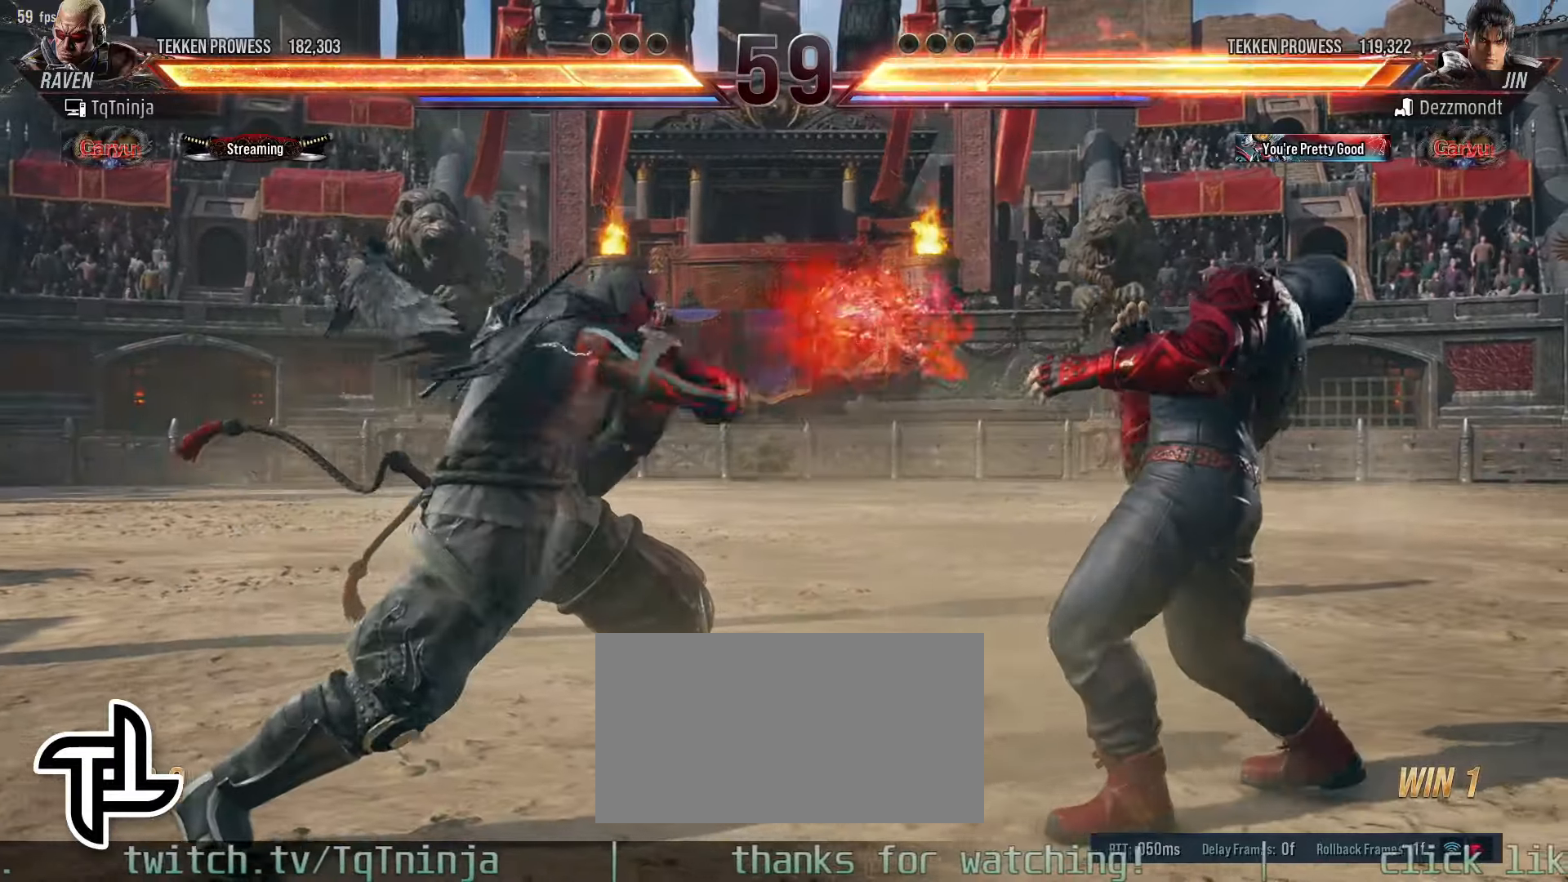
{"buttons": [], "left_stick": "center", "events": [[183, "SQUARE", "down"], [283, "SQUARE", "up"], [400, "SQUARE", "down"], [466, "SQUARE", "up"]]}
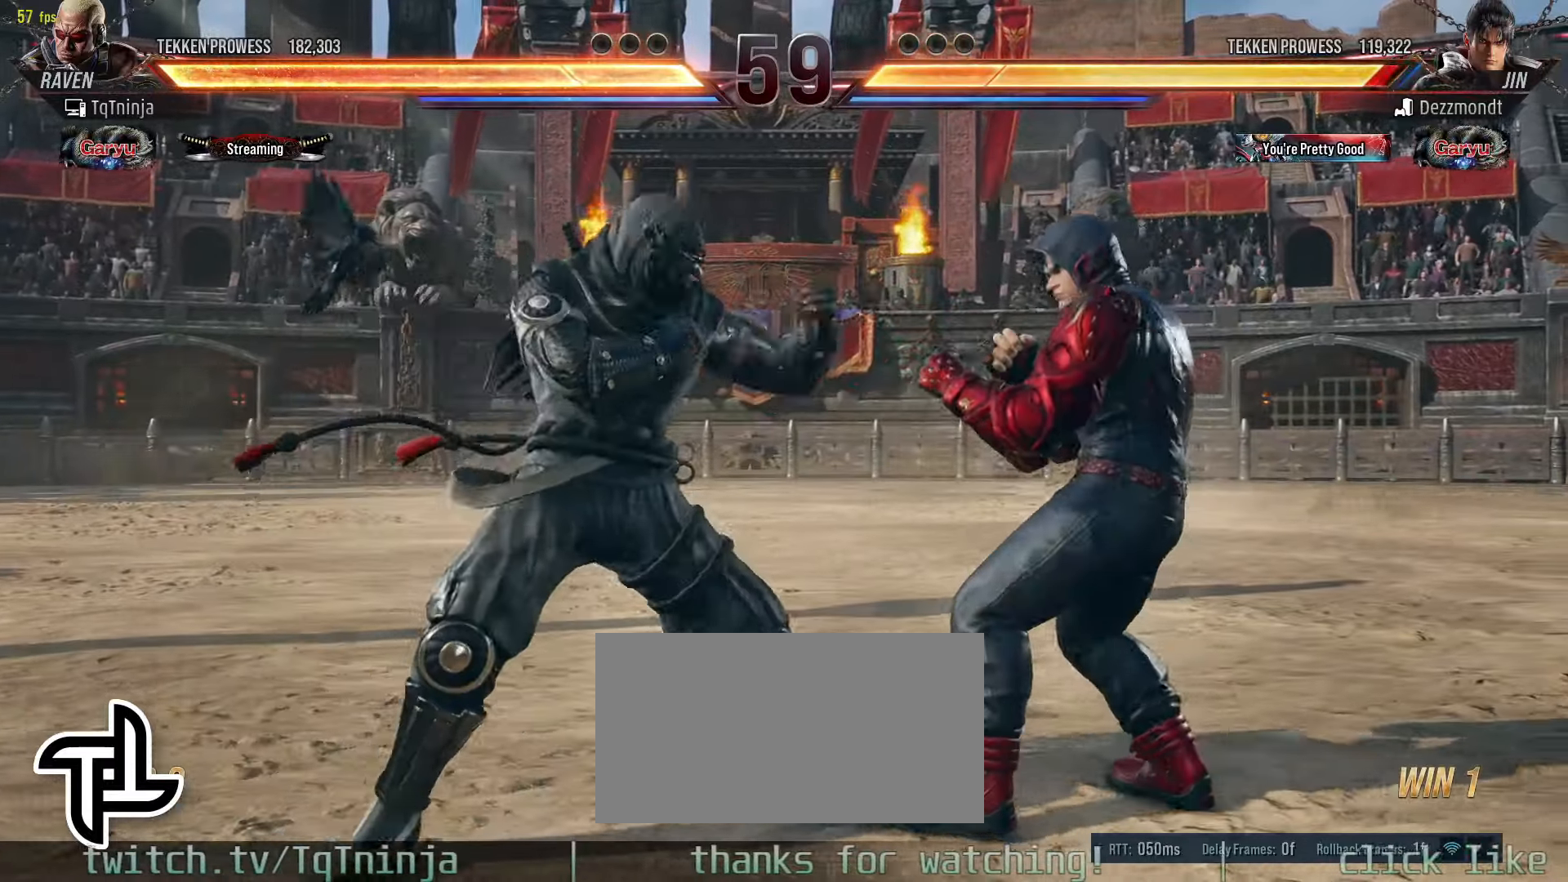
{"buttons": [], "left_stick": "center", "events": [[16, "SQUARE", "down"], [83, "SQUARE", "up"], [183, "SQUARE", "down"], [233, "SQUARE", "up"], [283, "SQUARE", "down"], [383, "SQUARE", "up"]]}
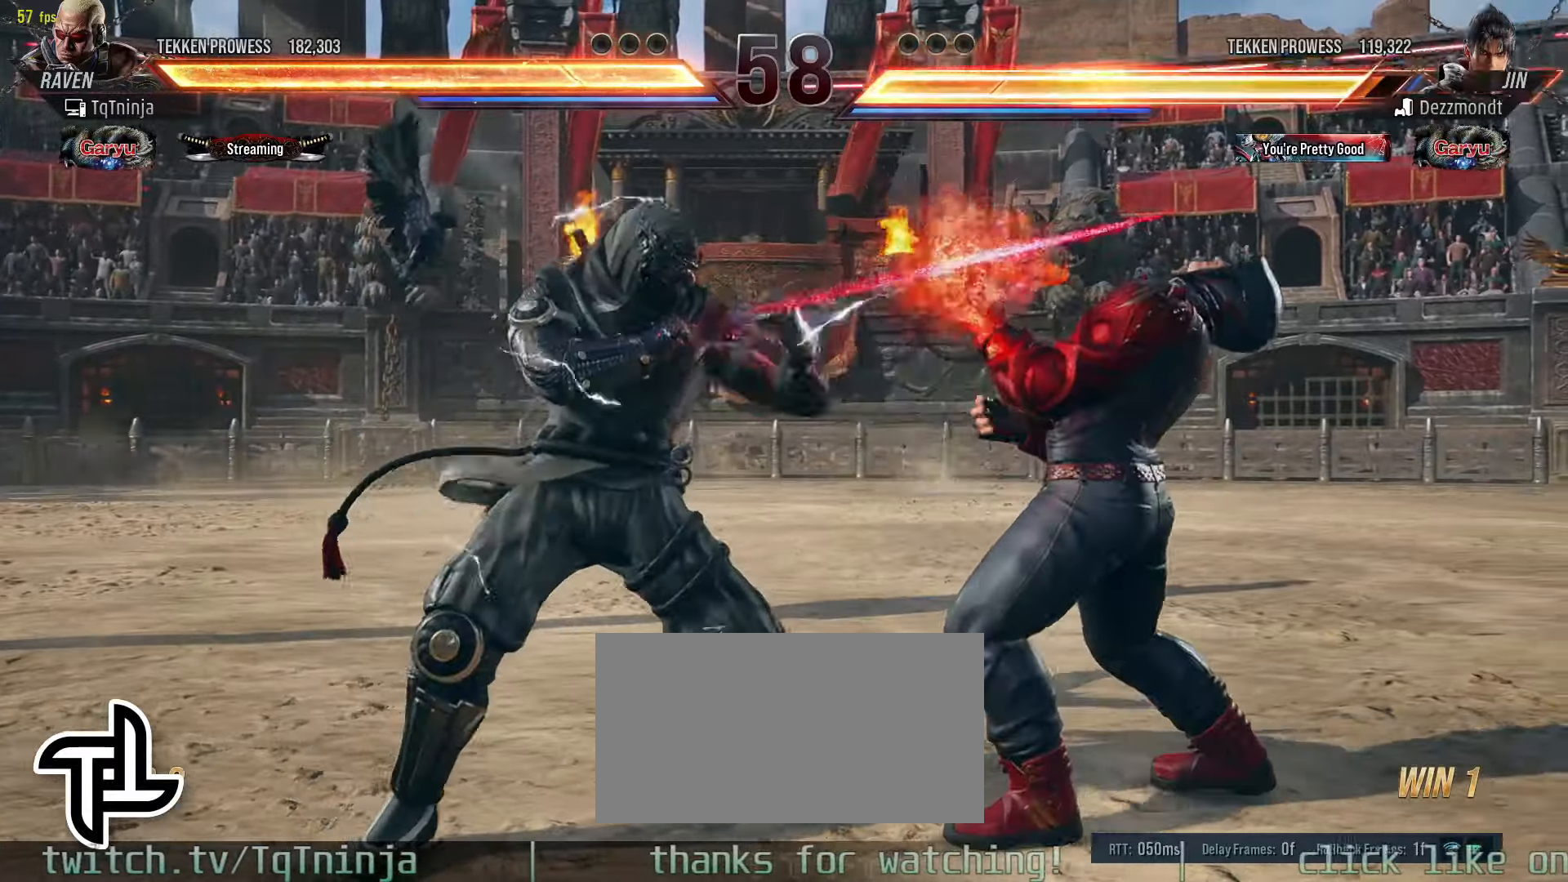
{"buttons": [], "left_stick": "center", "events": [[183, "left_stick", "left"], [200, "SQUARE", "down"], [233, "SQUARE", "up"], [300, "left_stick", "center"]]}
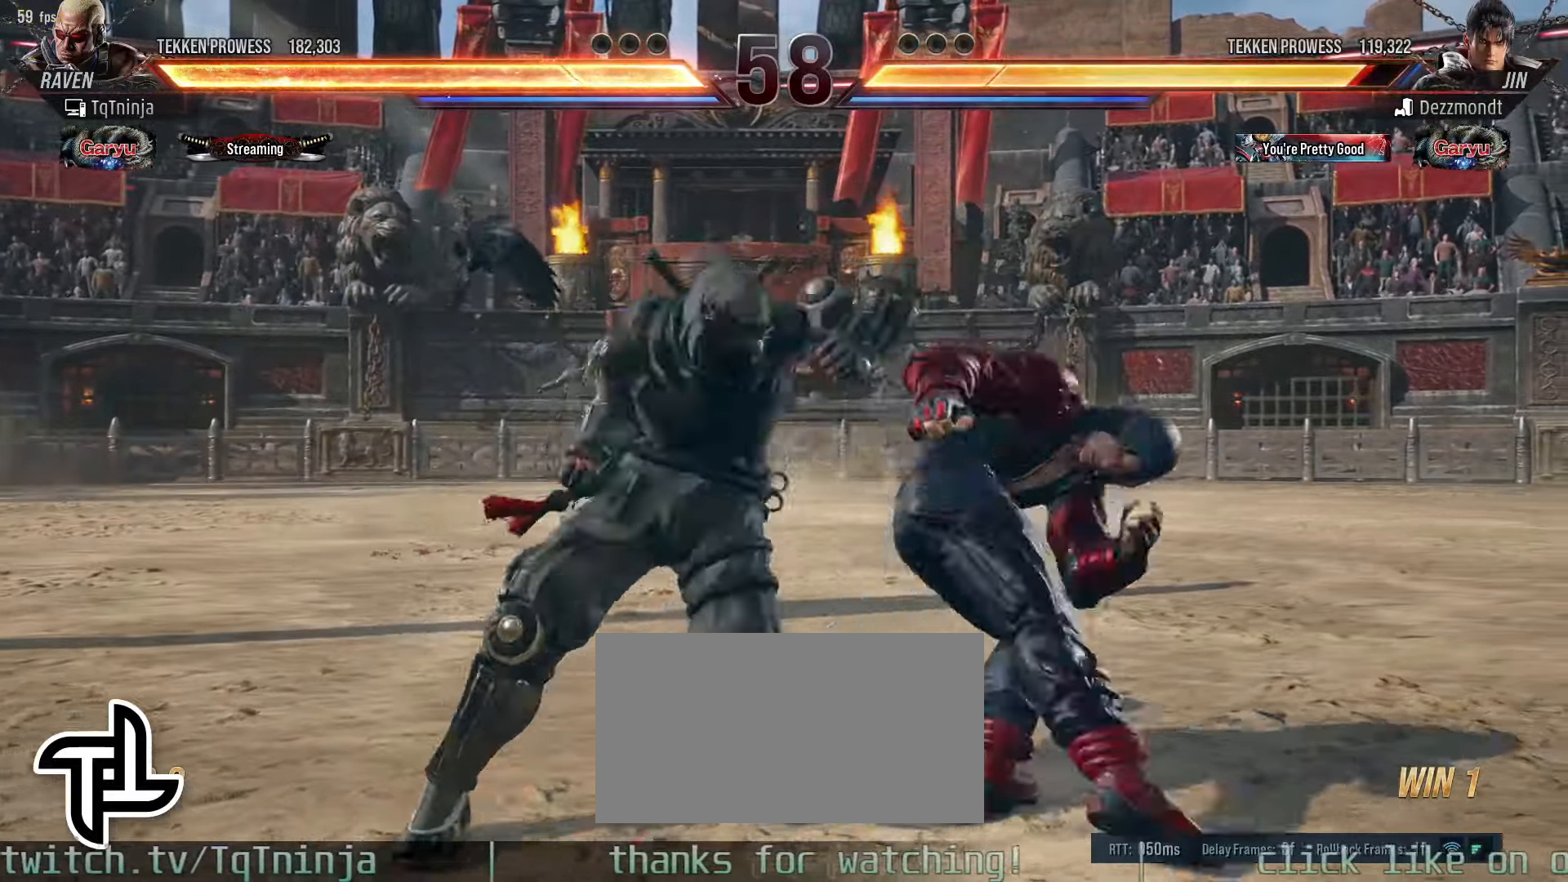
{"buttons": [], "left_stick": "left", "events": [[483, "left_stick", "left"]]}
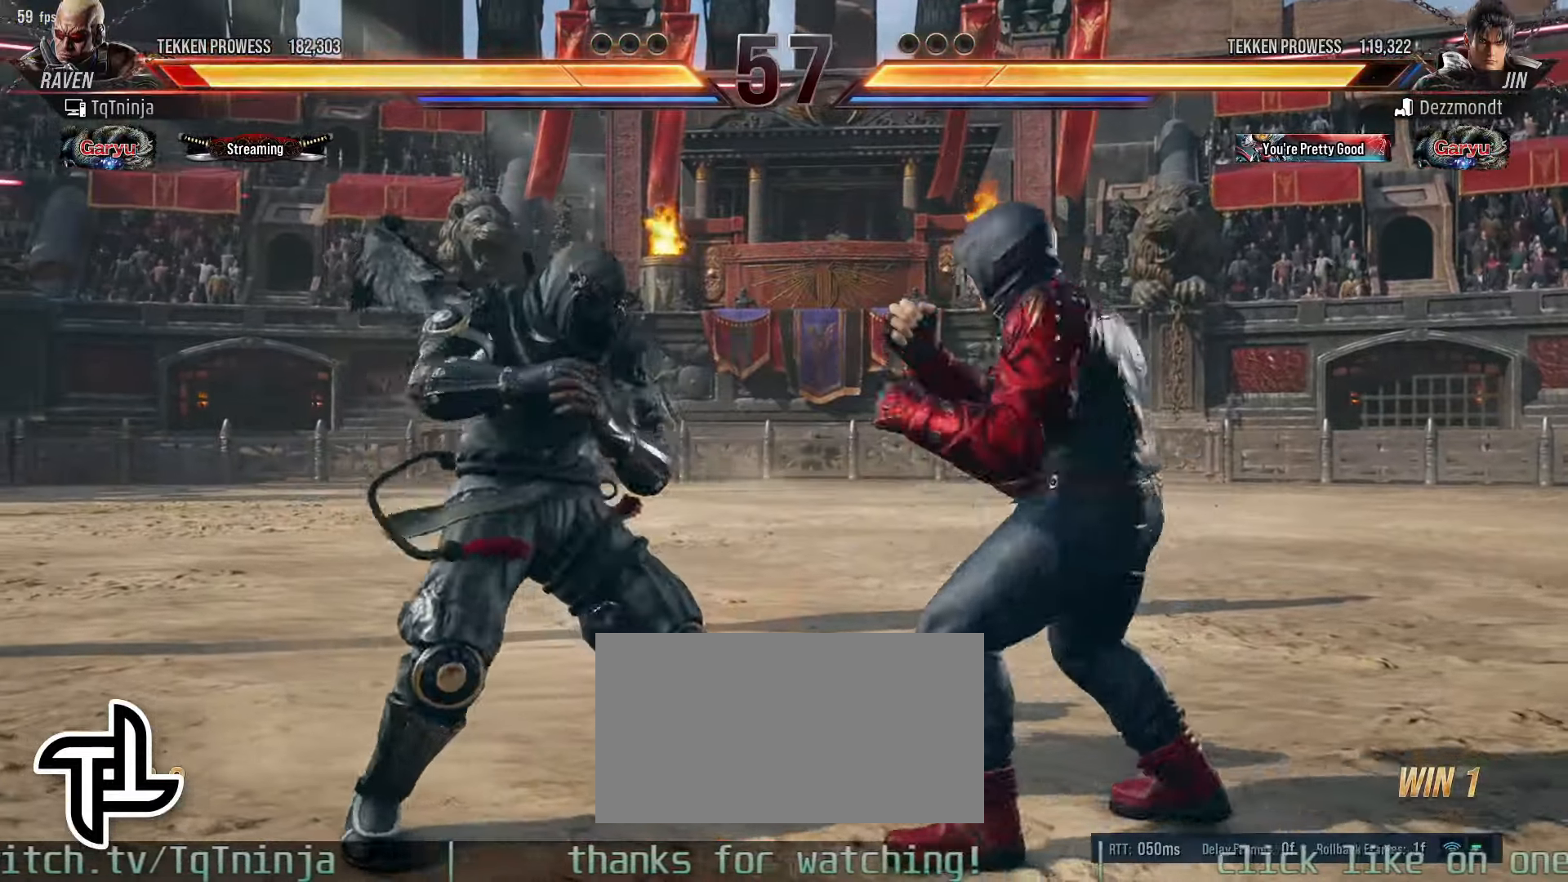
{"buttons": [], "left_stick": "center", "events": [[50, "left_stick", "center"], [116, "left_stick", "left"], [183, "TRIANGLE", "down"], [250, "TRIANGLE", "up"], [266, "left_stick", "center"]]}
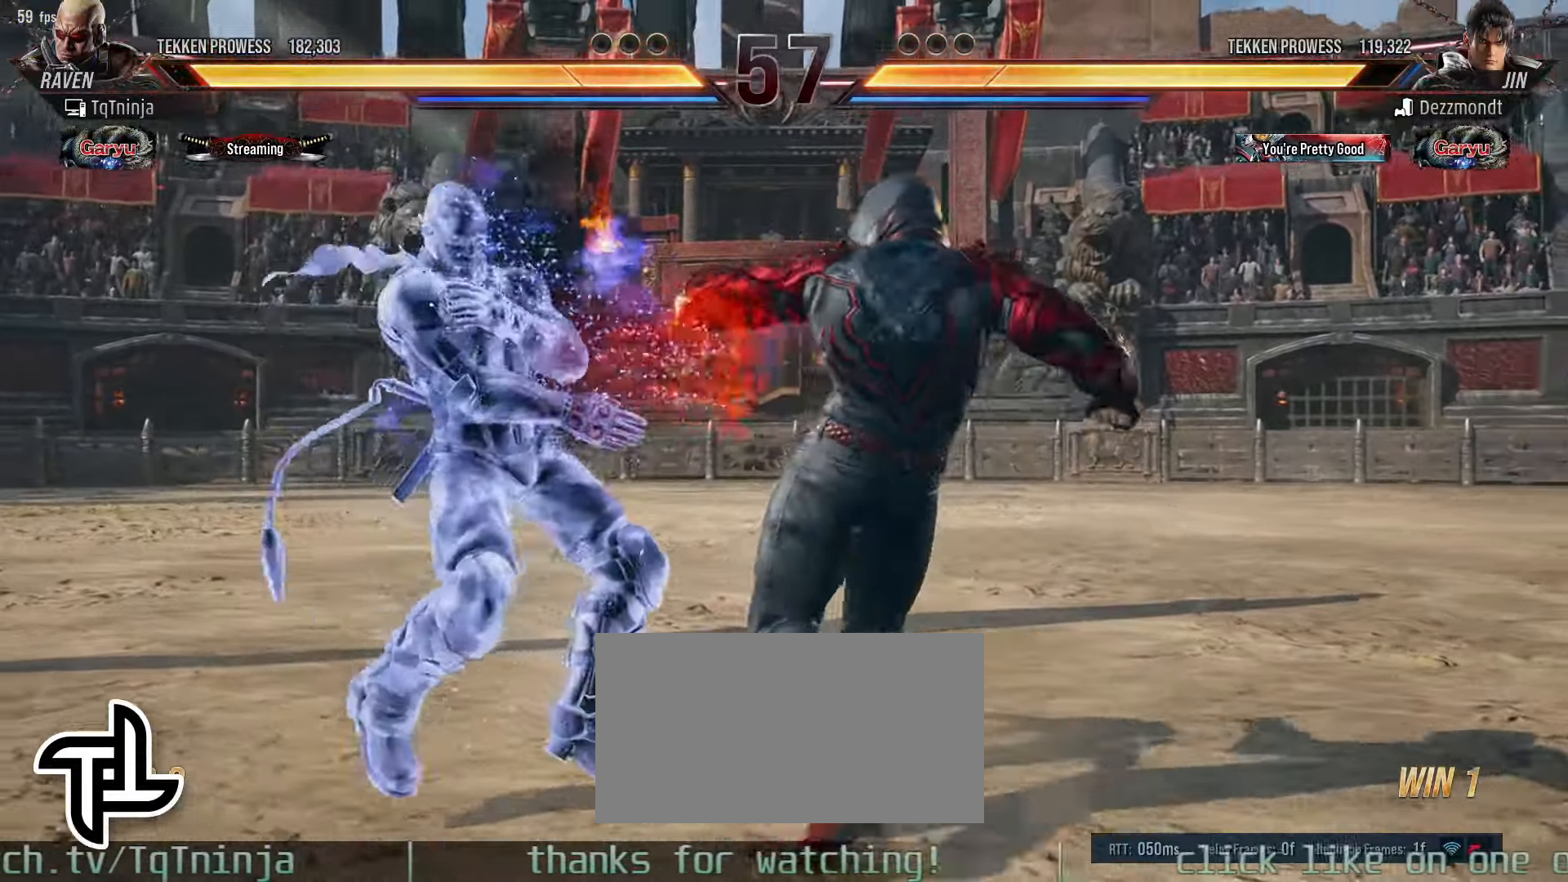
{"buttons": [], "left_stick": "center", "events": []}
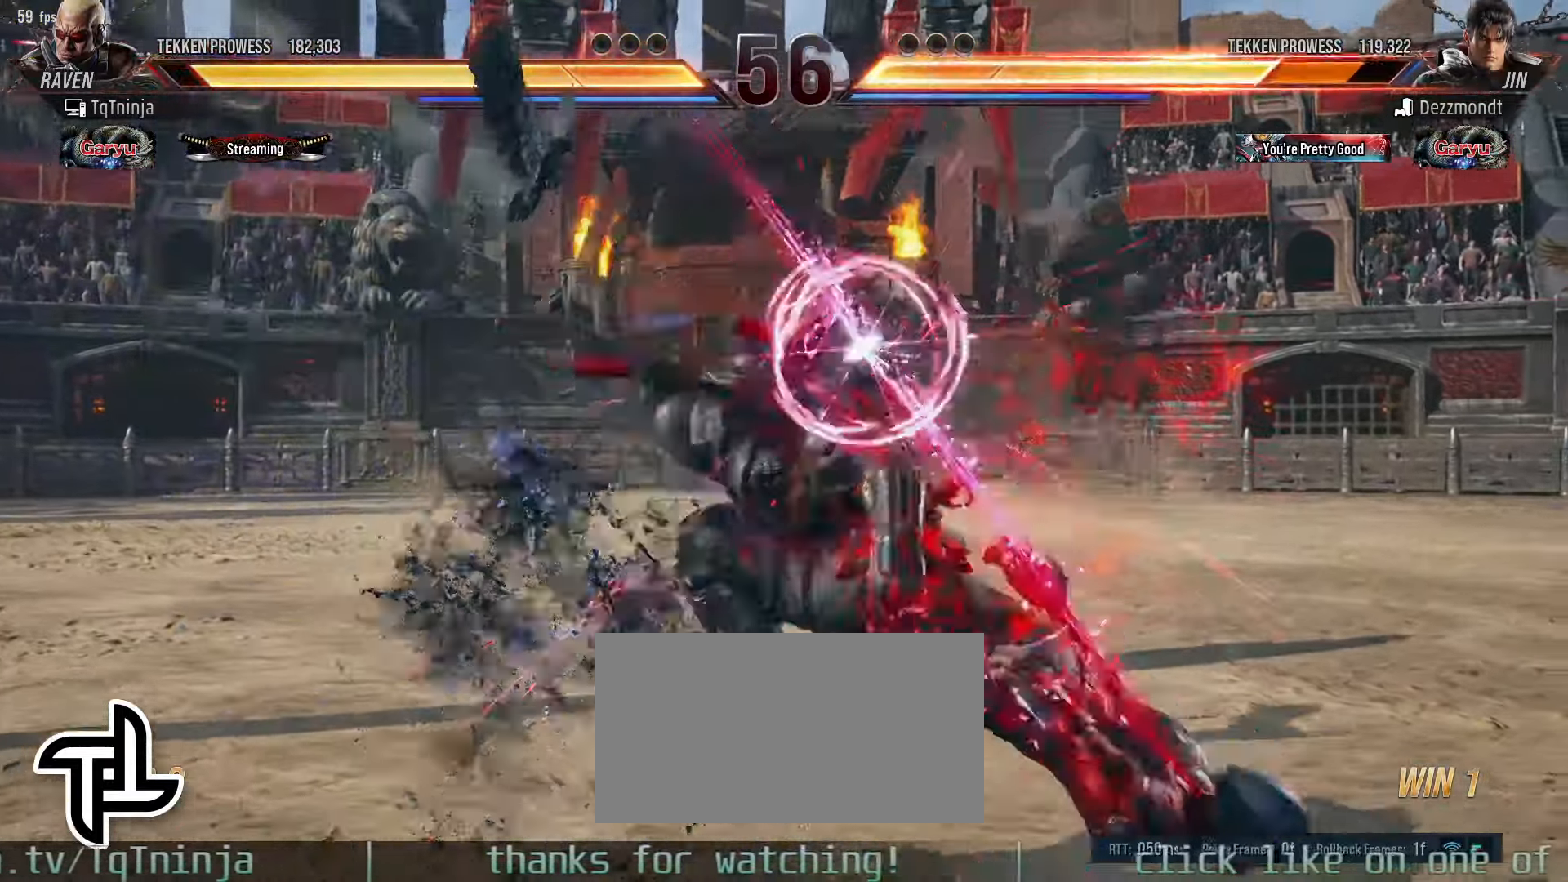
{"buttons": [], "left_stick": "center", "events": []}
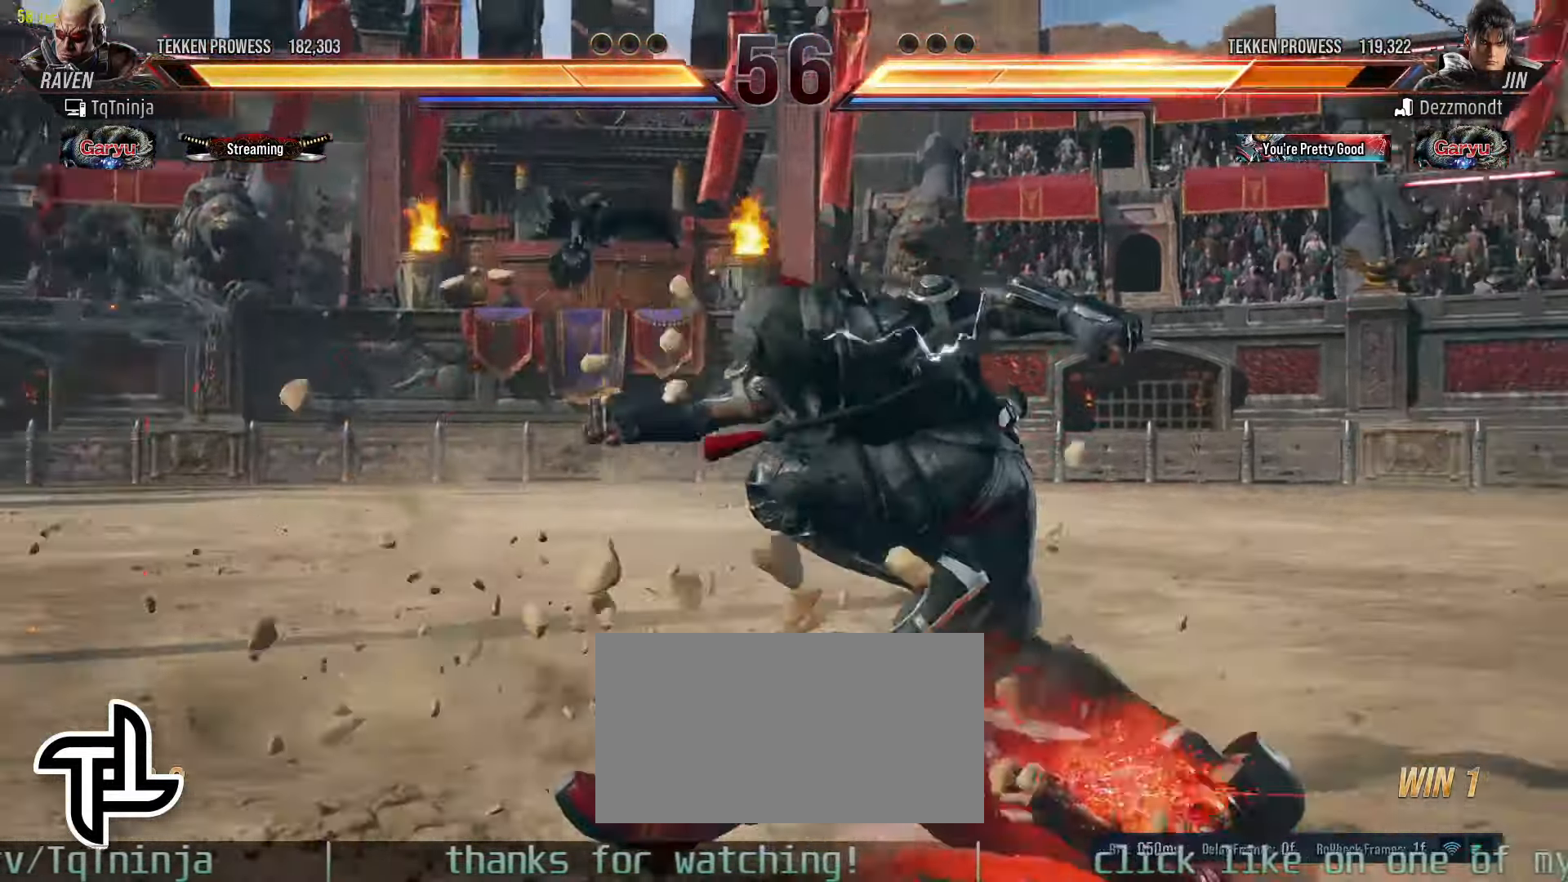
{"buttons": [], "left_stick": "center", "events": []}
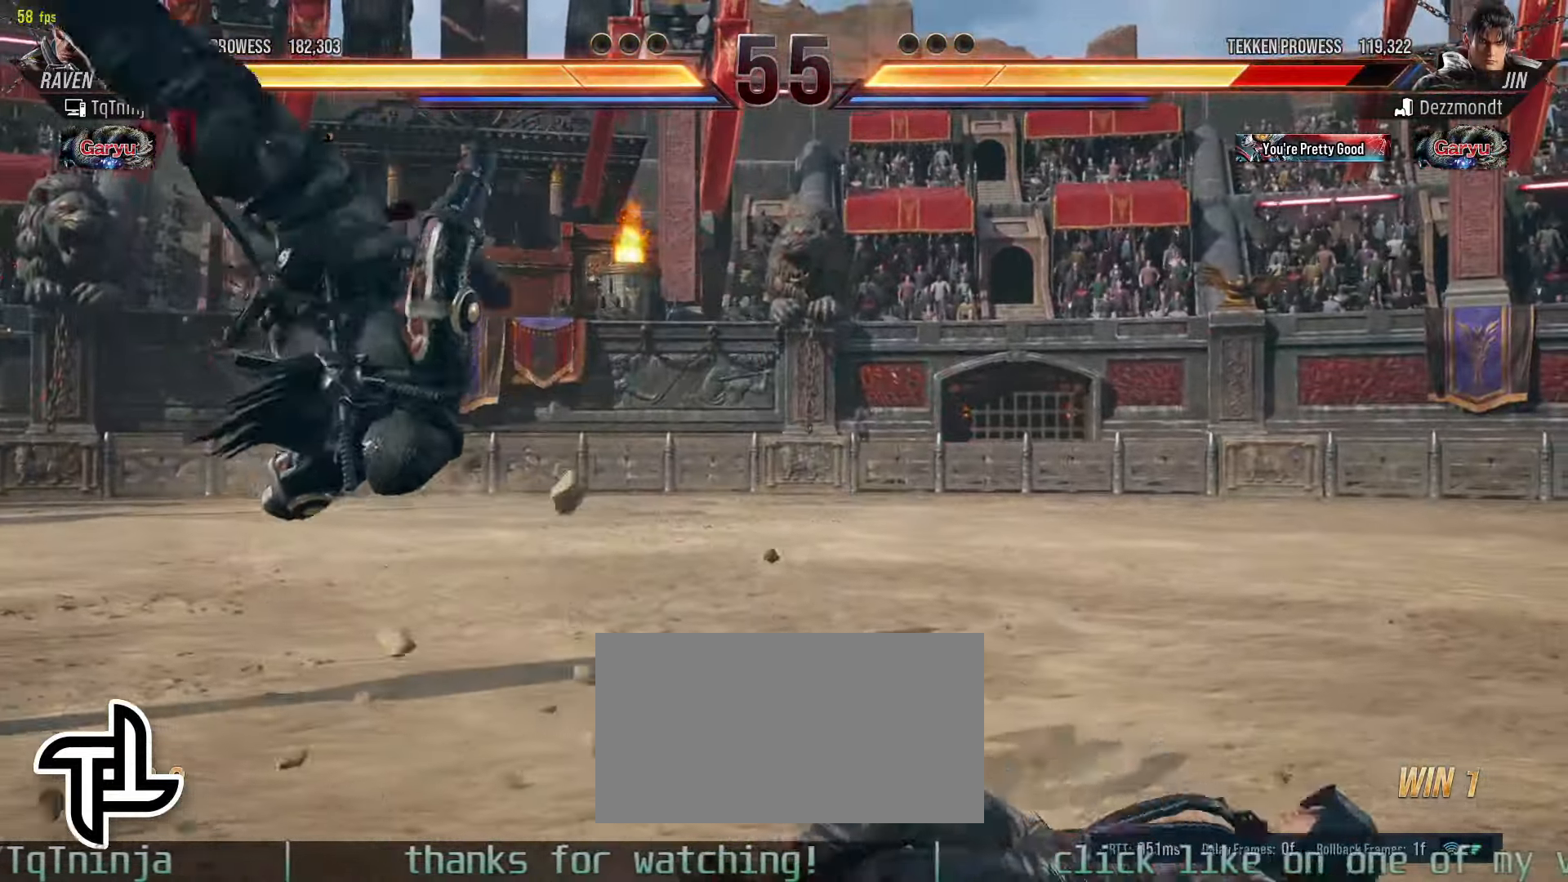
{"buttons": [], "left_stick": "center", "events": []}